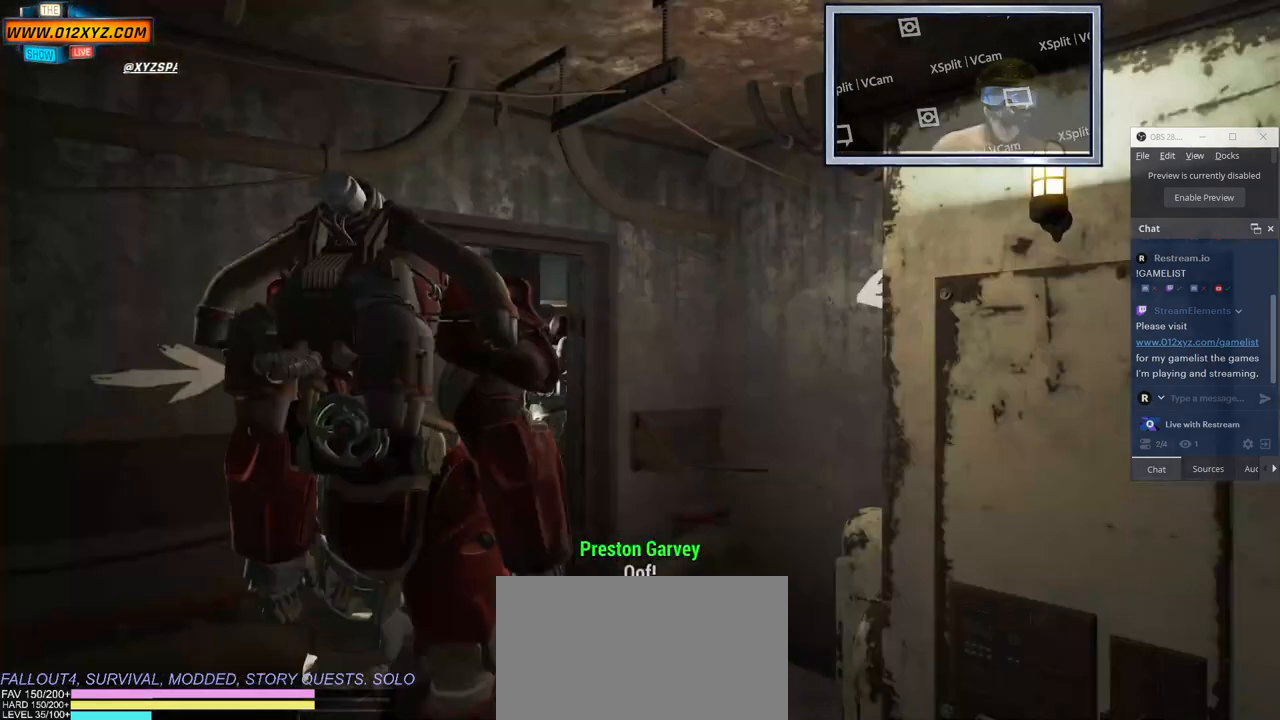
Gameplay with keyboard and mouse; each line is a JSON object with the keys and mouse buttons held at the frame after it. "events" lists presses ("down") and releases ("up") of "1", "2", "3", "4", "5", "a", "alt", "b", "c", "ctrl", "d", "e", "f", "g", "q", "r", "s", "shift", "space", "t", "tab", "v", "w", "x", "z", "mouse_left", "mouse_wheel", "mouse_right", "mouse_mb4" and "mouse_mb5" between this image and that frame as [ms after this image, input, new state], when the widget could be followed in between. "mouse_left", "mouse_wheel", "mouse_right", "mouse_mb4", "mouse_mb5" = the "left", "wheel", "right", "mb4", "mb5" buttons of the "mouse" list. No other keys are recorded. "wheel" means that the mouse wheel is clicked or scrolled. Not read: mouse_move.
{"keys": [], "mouse": [], "events": []}
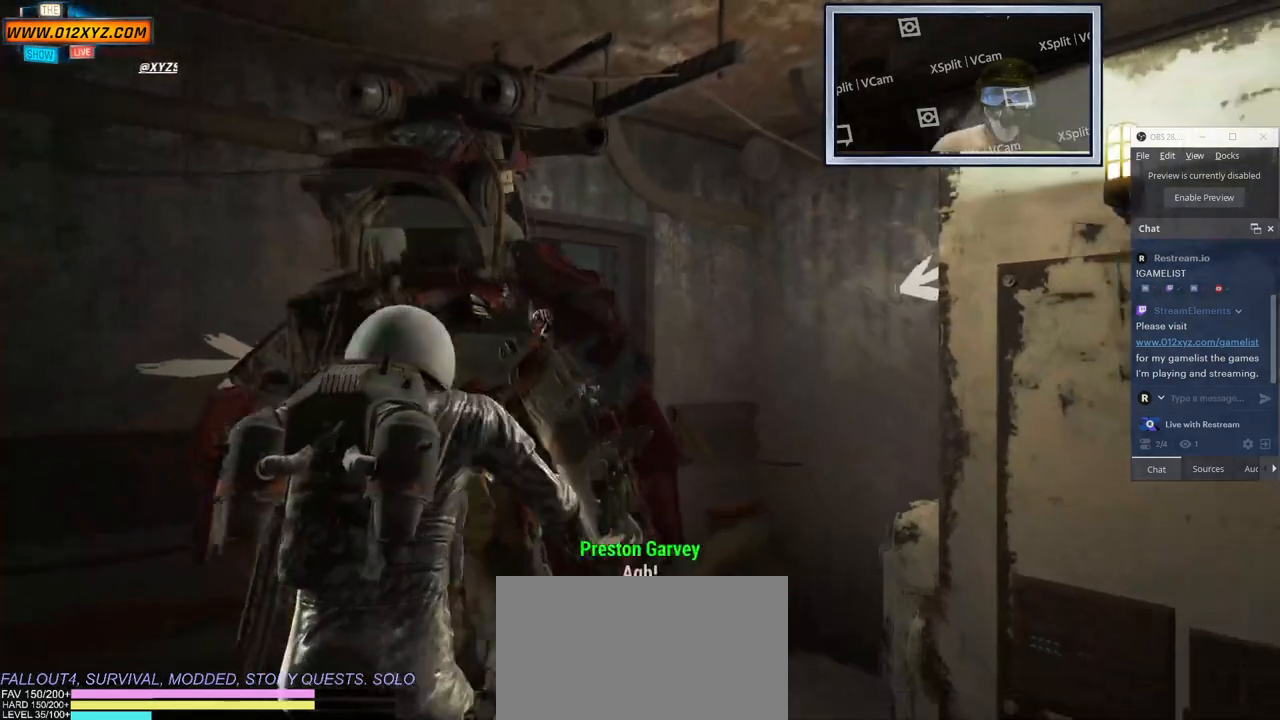
{"keys": [], "mouse": [], "events": []}
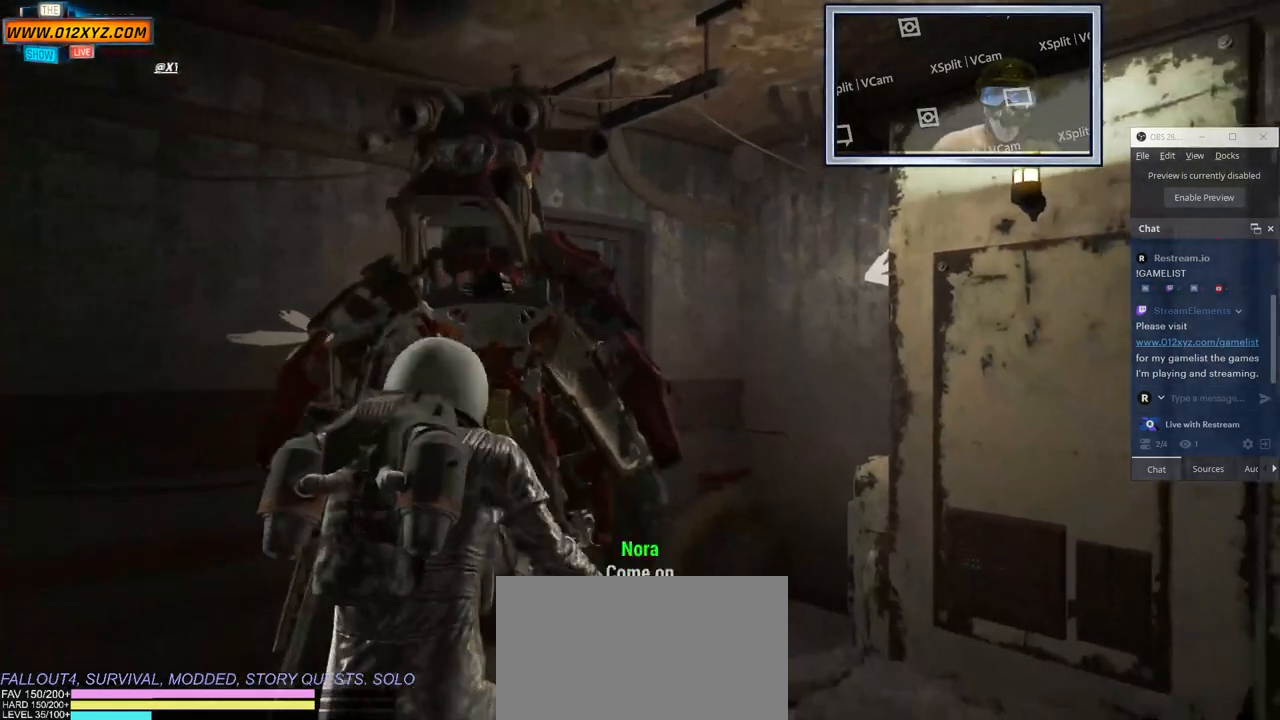
{"keys": [], "mouse": [], "events": []}
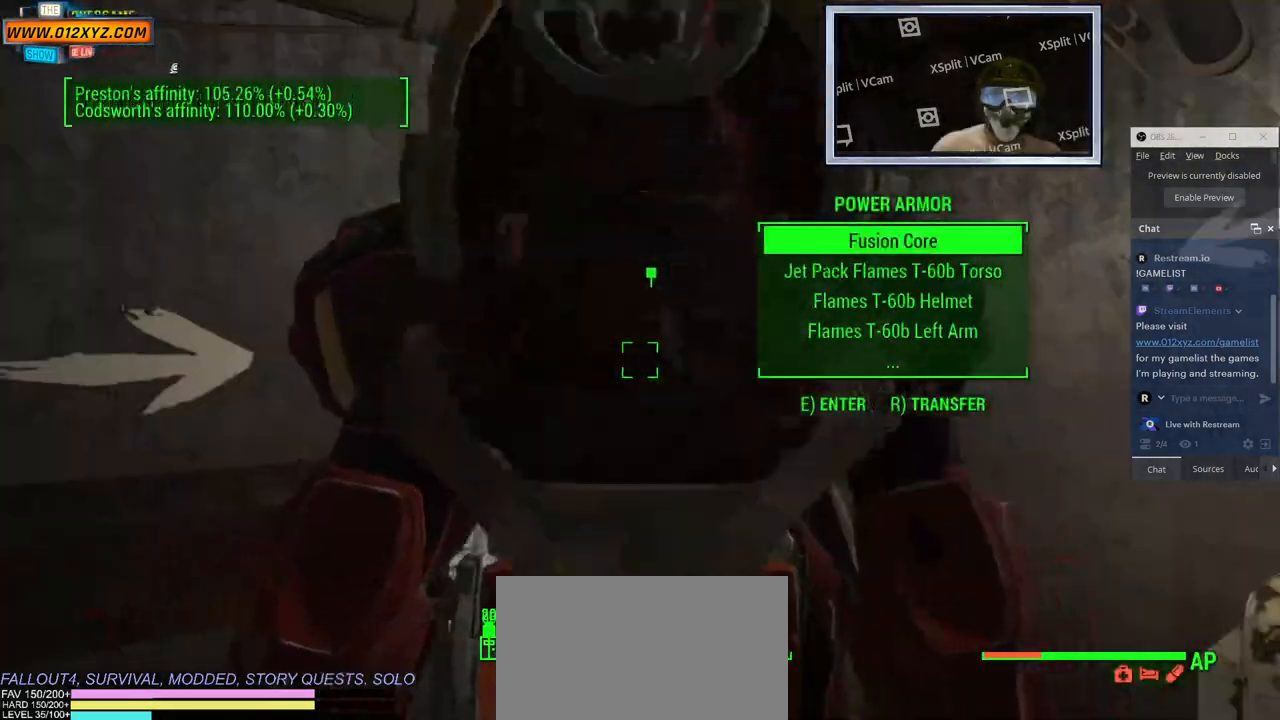
{"keys": [], "mouse": [], "events": [[317, "r", "down"], [383, "r", "up"]]}
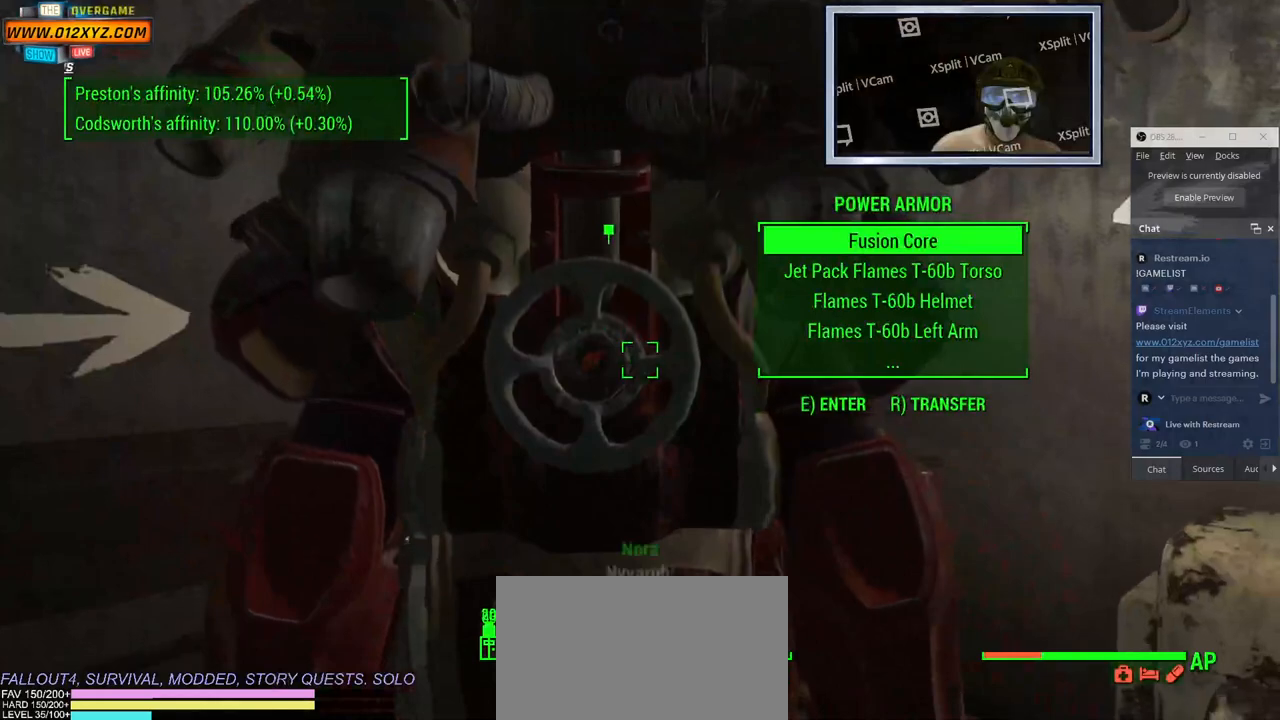
{"keys": ["r"], "mouse": [], "events": [[83, "r", "down"]]}
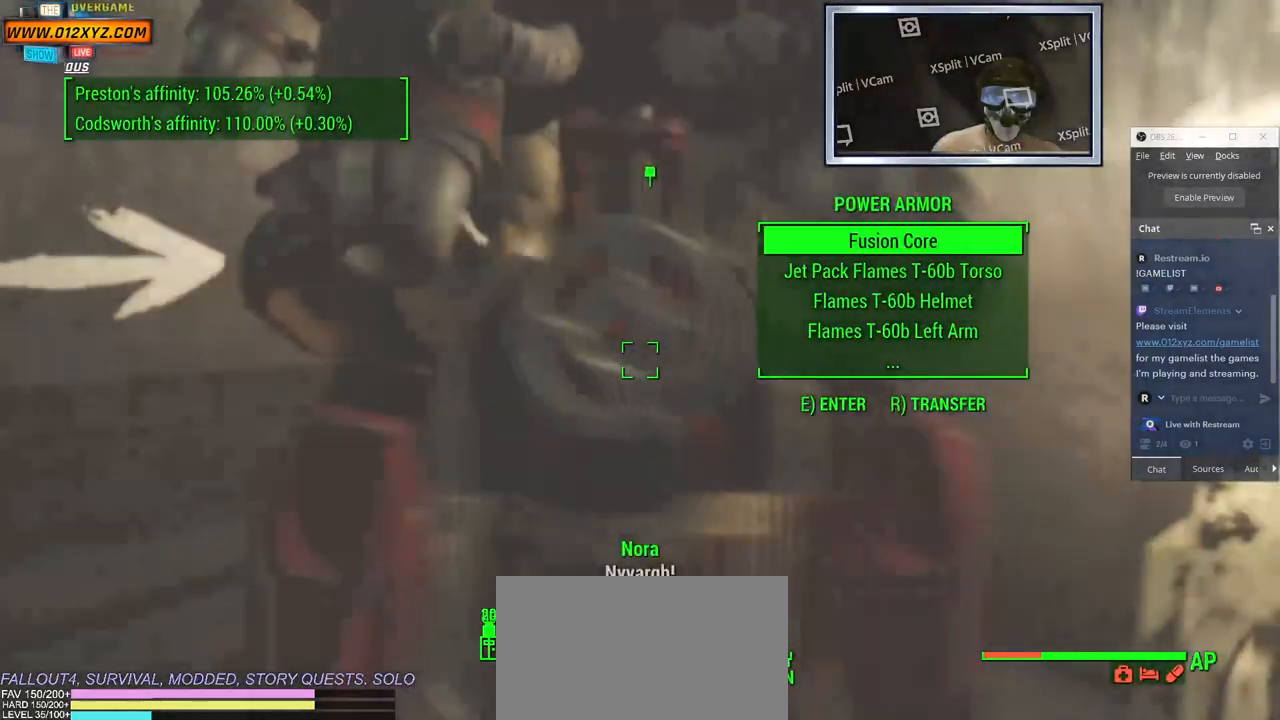
{"keys": [], "mouse": [], "events": [[100, "r", "up"]]}
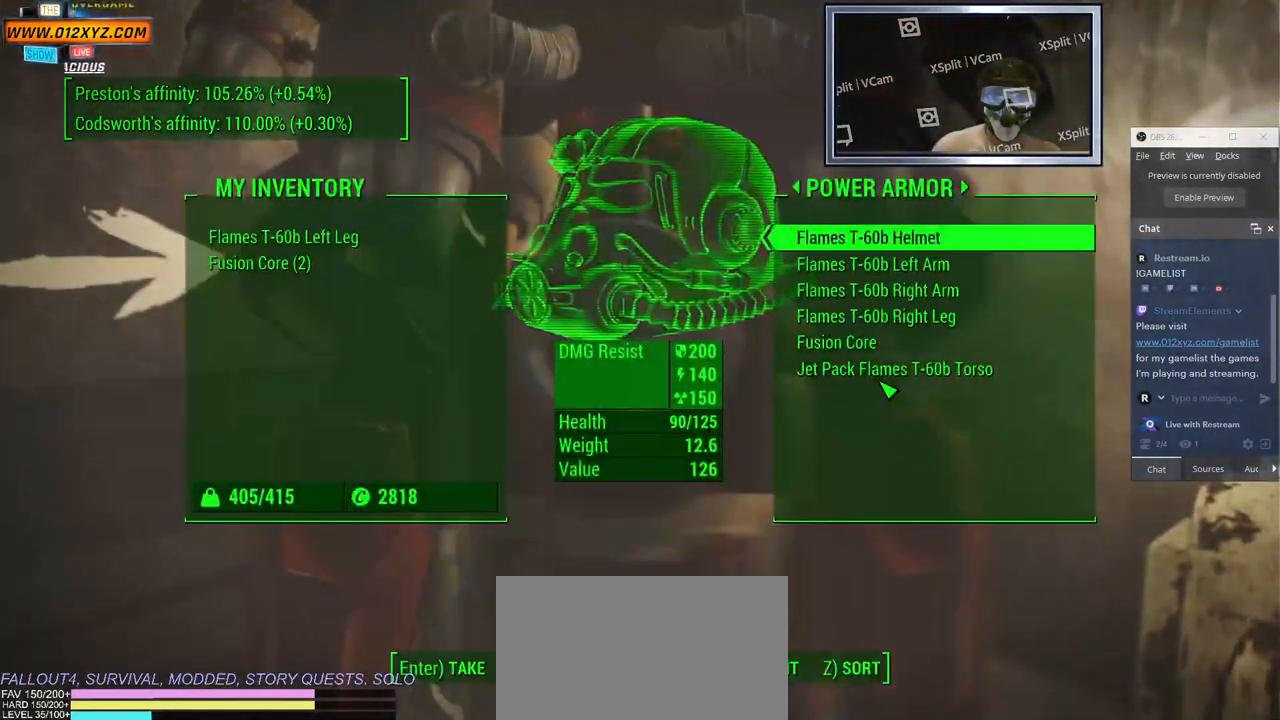
{"keys": [], "mouse": [], "events": []}
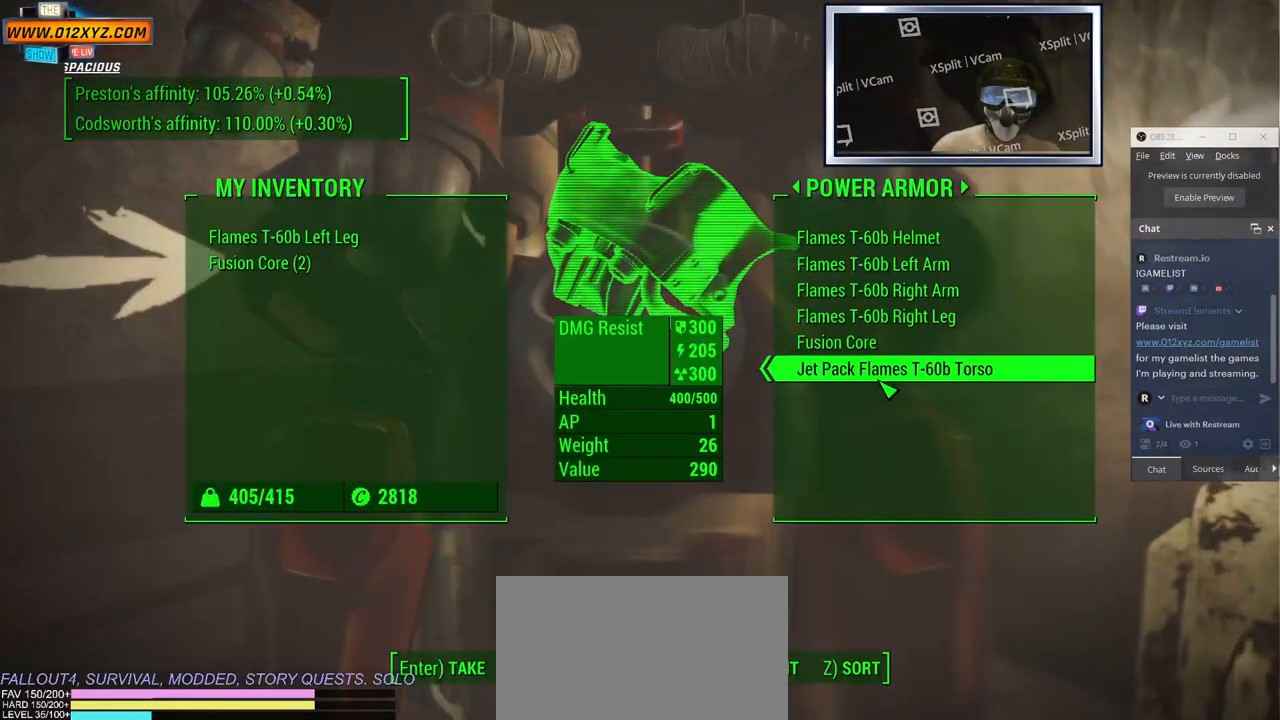
{"keys": ["tab"], "mouse": [], "events": [[400, "tab", "down"]]}
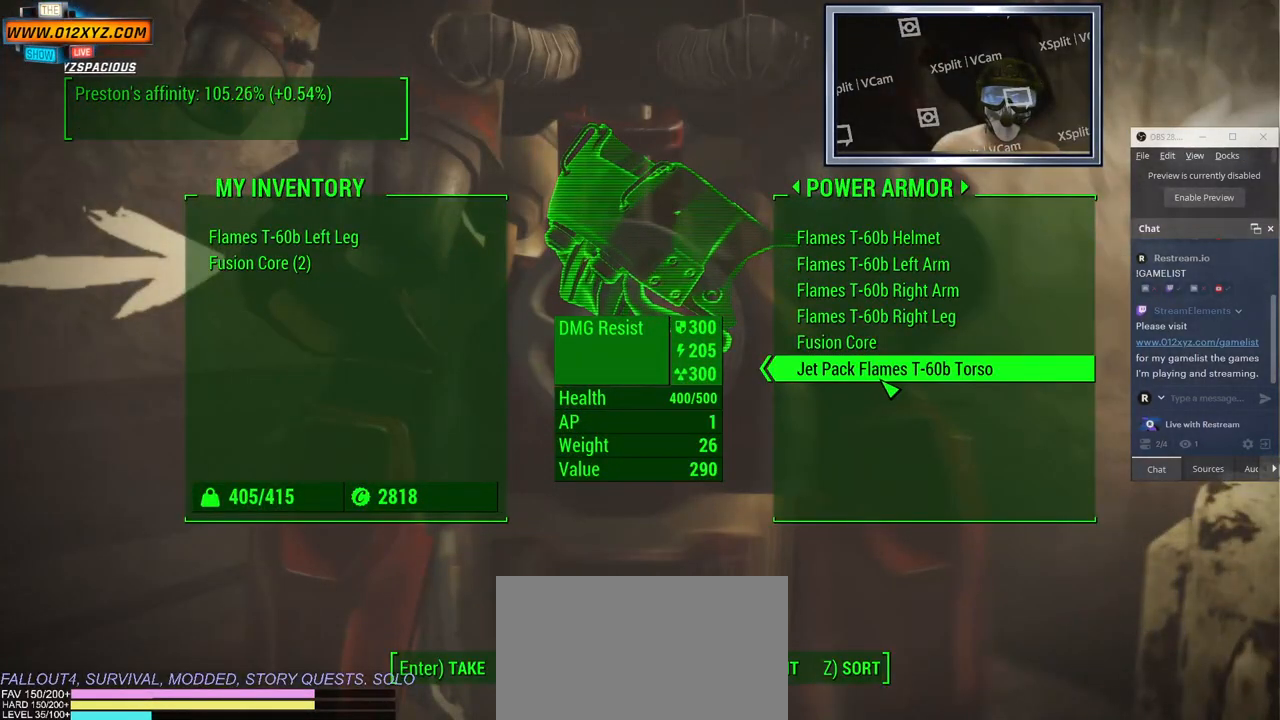
{"keys": [], "mouse": [], "events": [[50, "tab", "up"]]}
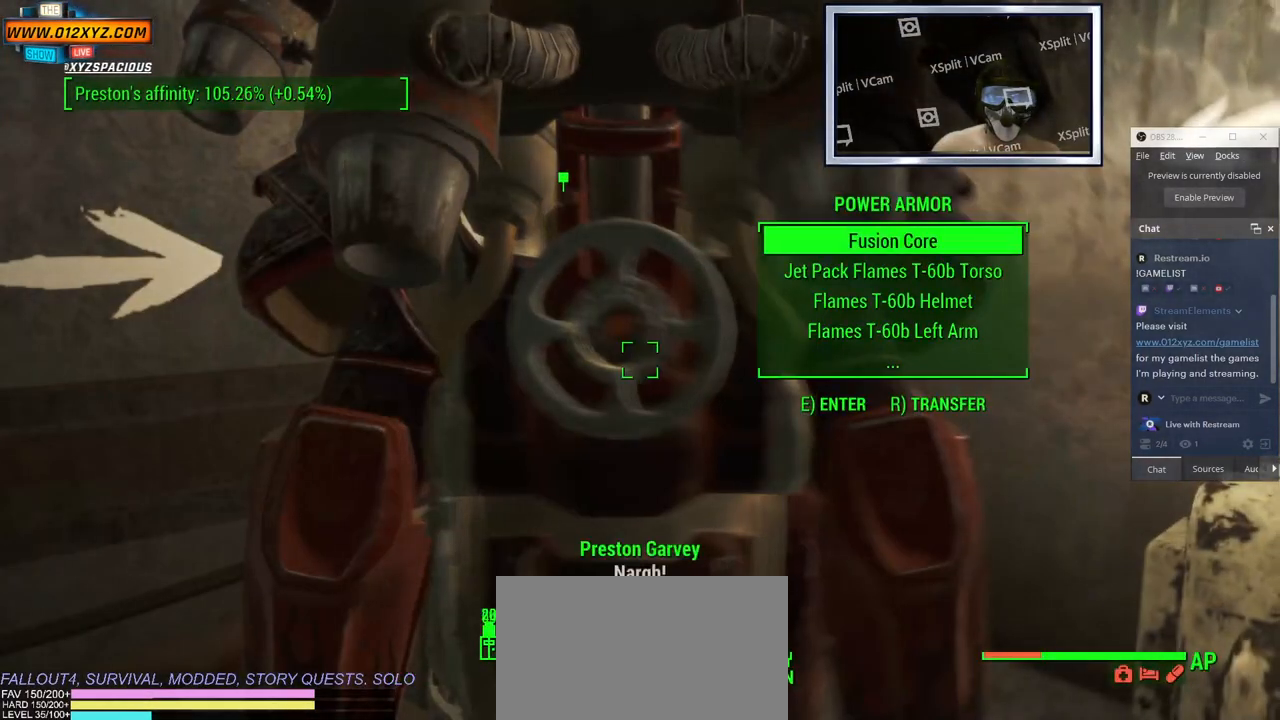
{"keys": ["e", "r"], "mouse": [], "events": [[350, "r", "down"], [400, "e", "down"]]}
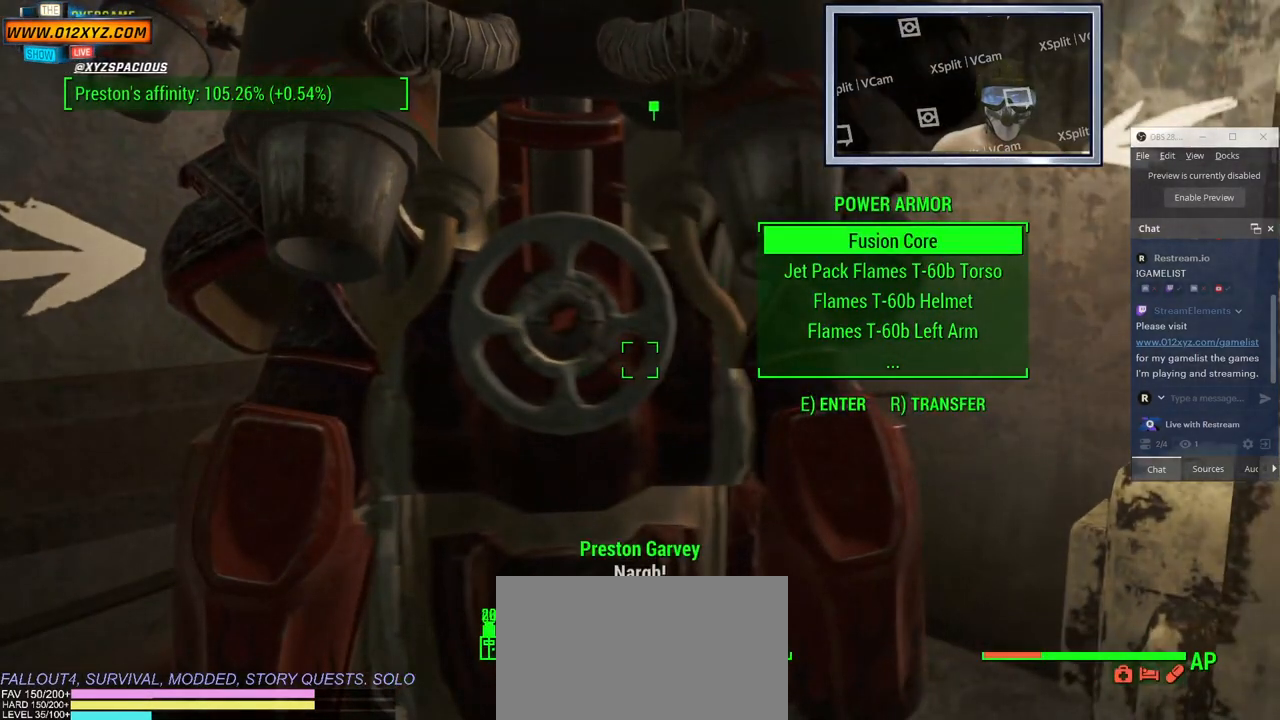
{"keys": [], "mouse": [], "events": [[33, "e", "up"], [133, "r", "up"]]}
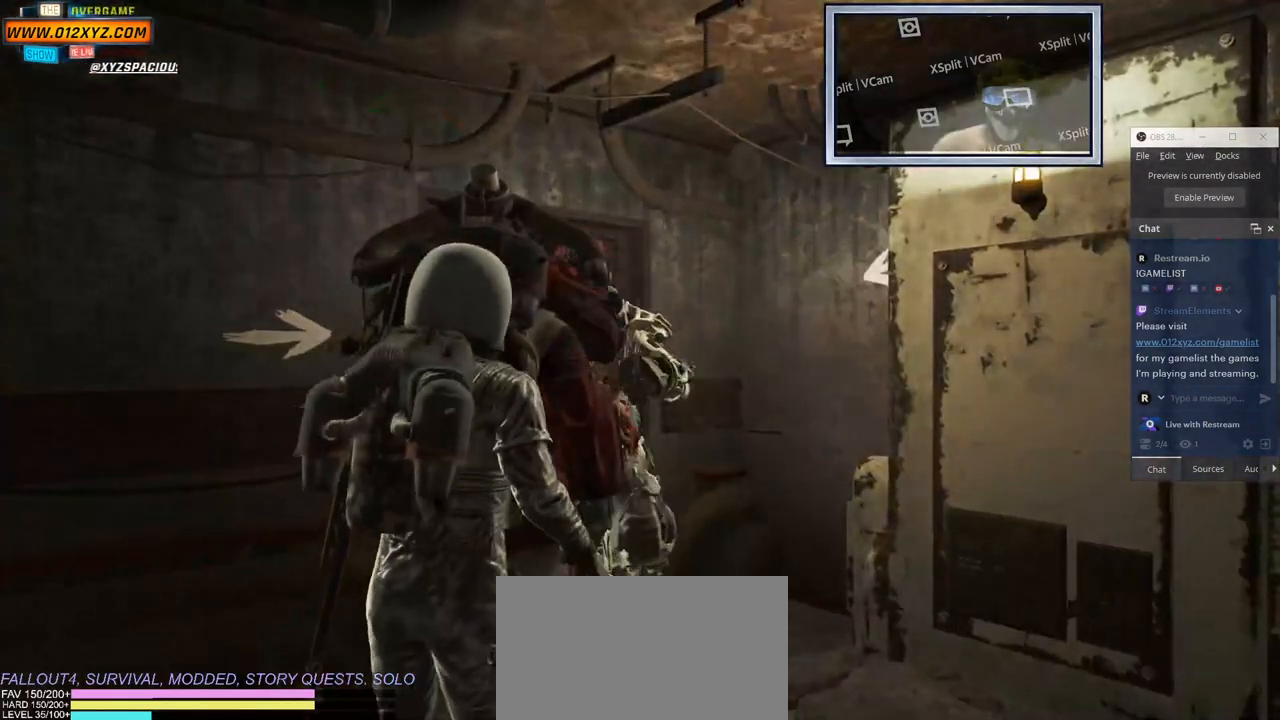
{"keys": [], "mouse": [], "events": []}
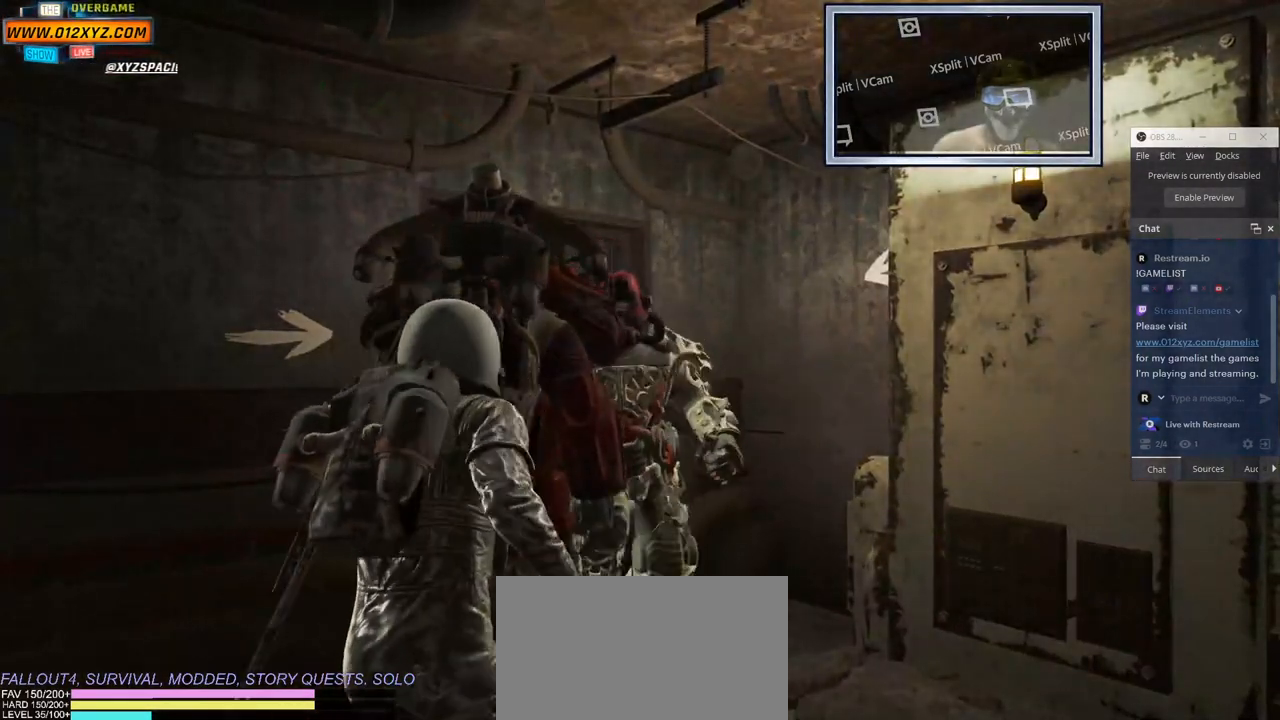
{"keys": [], "mouse": [], "events": []}
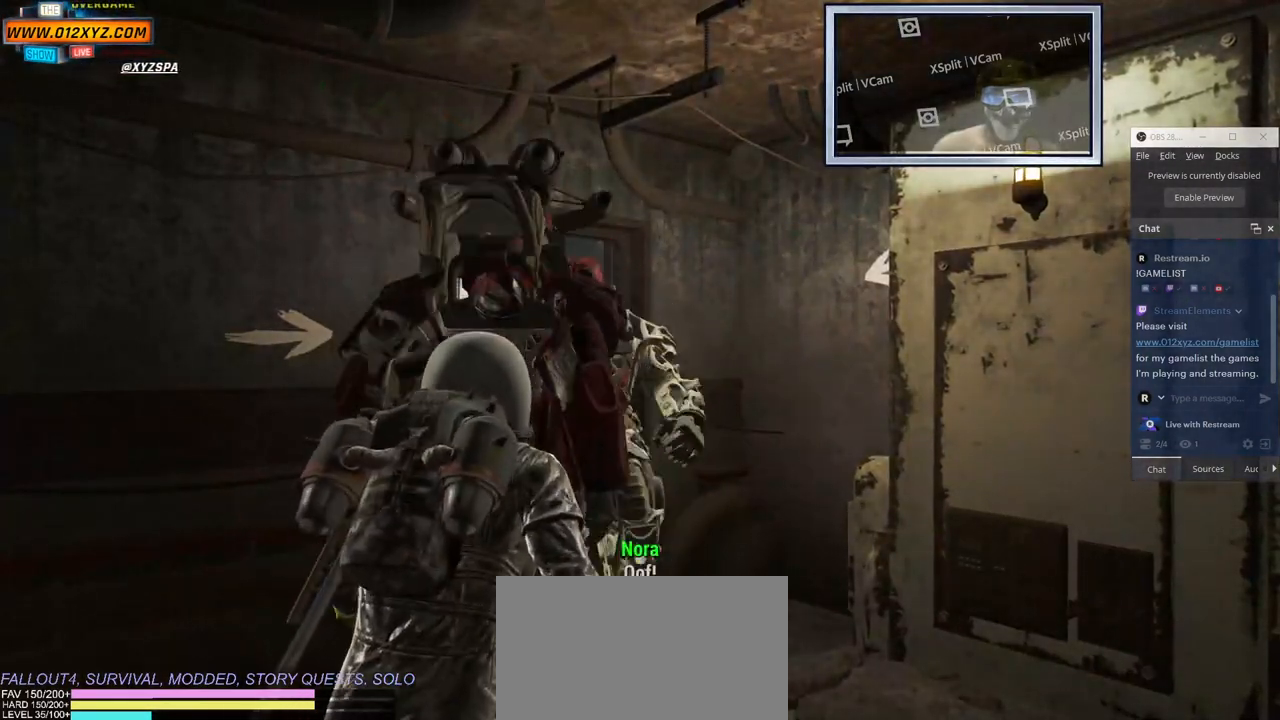
{"keys": ["s"], "mouse": [], "events": [[167, "s", "down"]]}
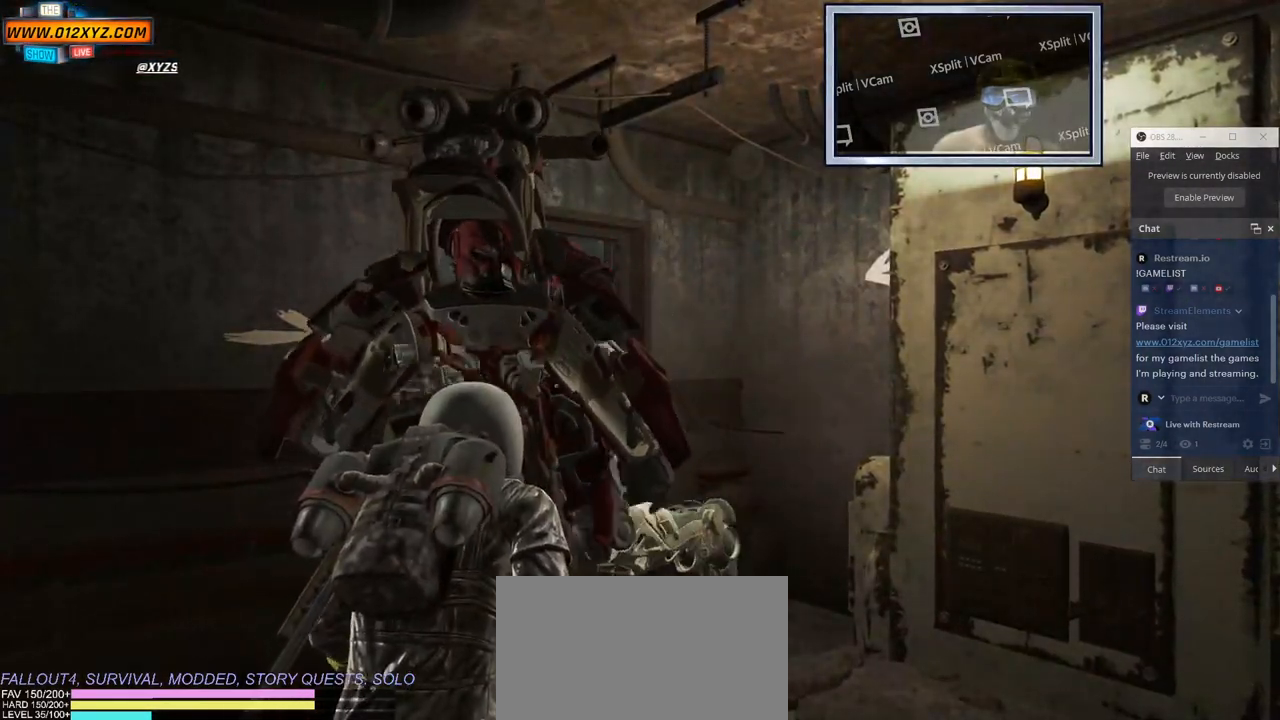
{"keys": ["s"], "mouse": [], "events": []}
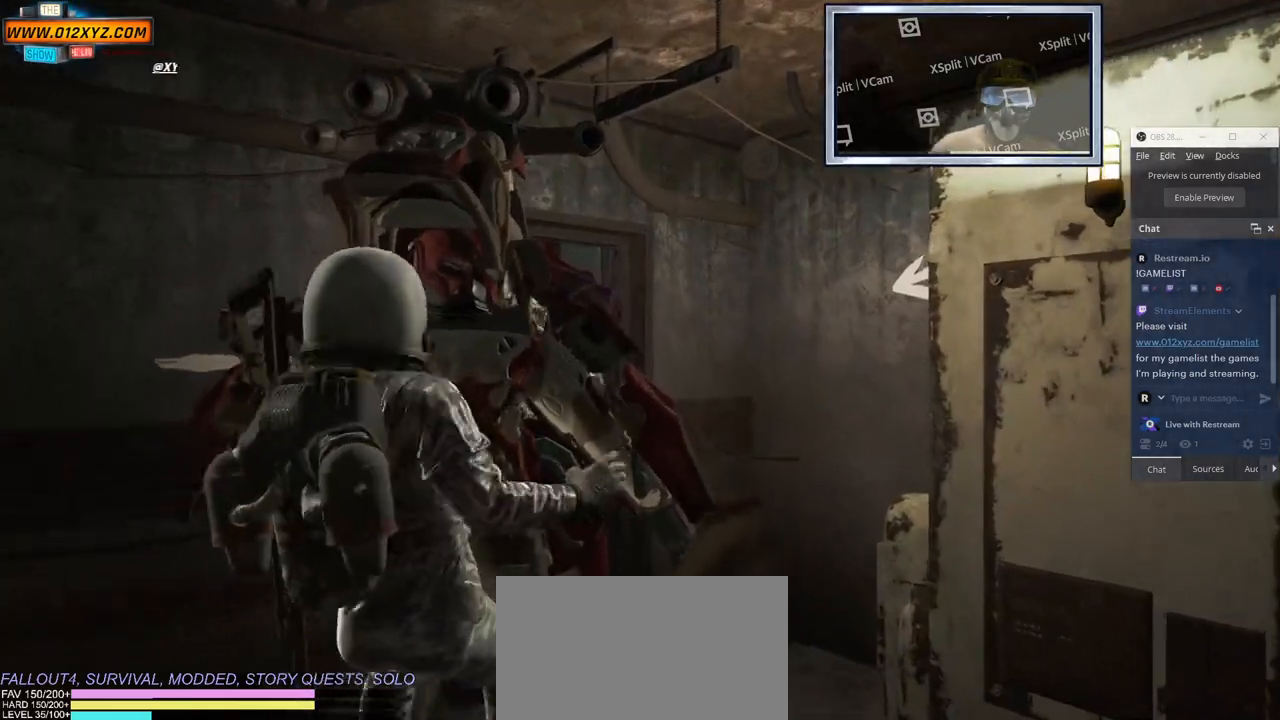
{"keys": ["d", "s"], "mouse": [], "events": [[433, "d", "down"]]}
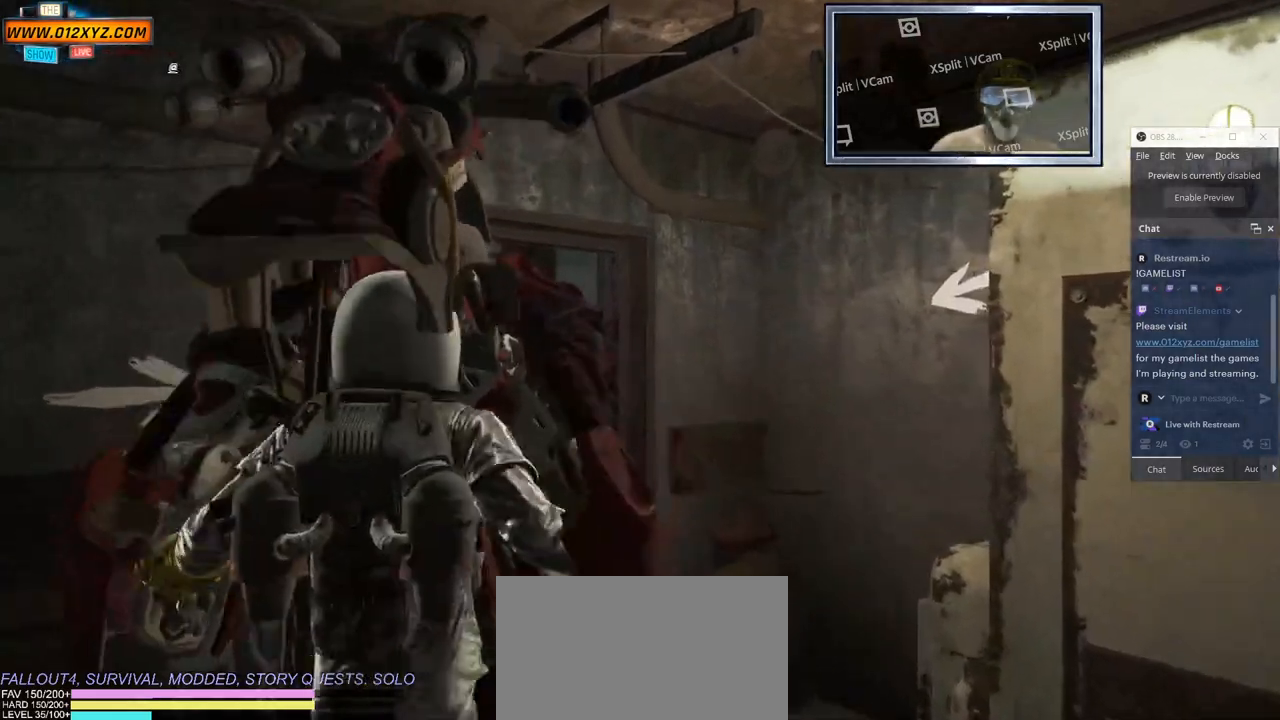
{"keys": ["d"], "mouse": [], "events": [[83, "s", "up"]]}
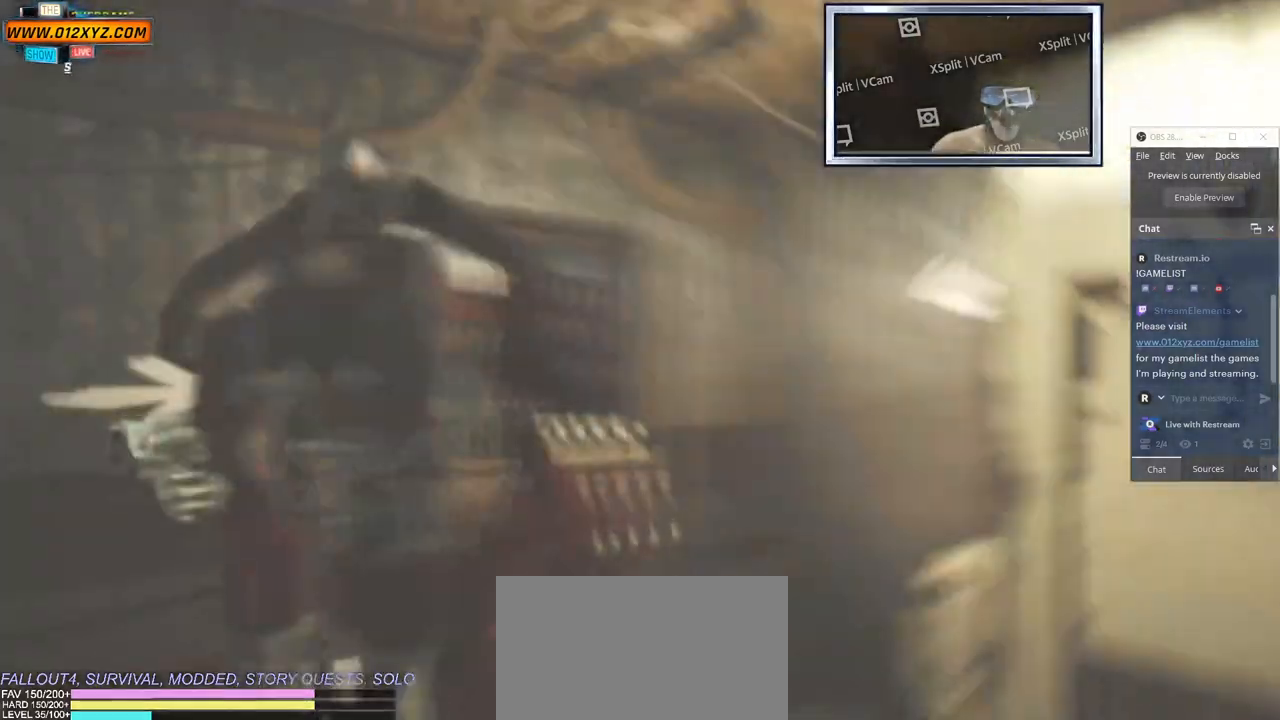
{"keys": ["d"], "mouse": [], "events": []}
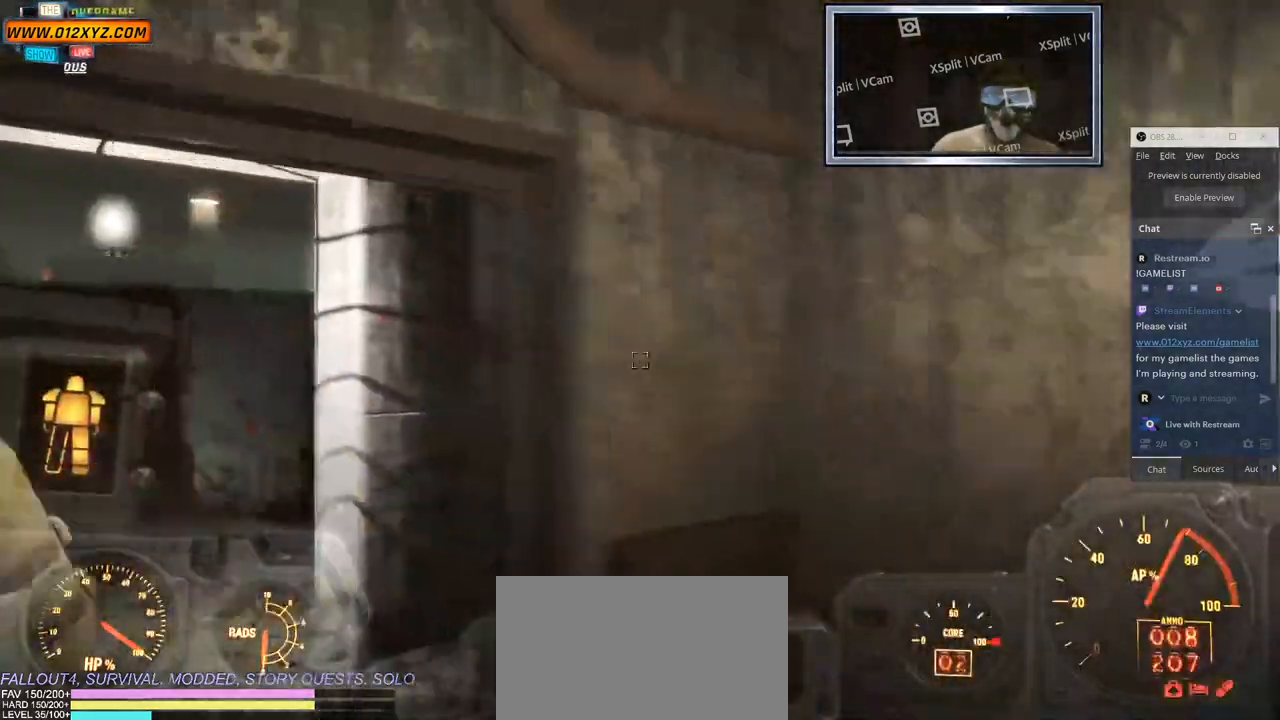
{"keys": [], "mouse": [], "events": [[383, "d", "up"]]}
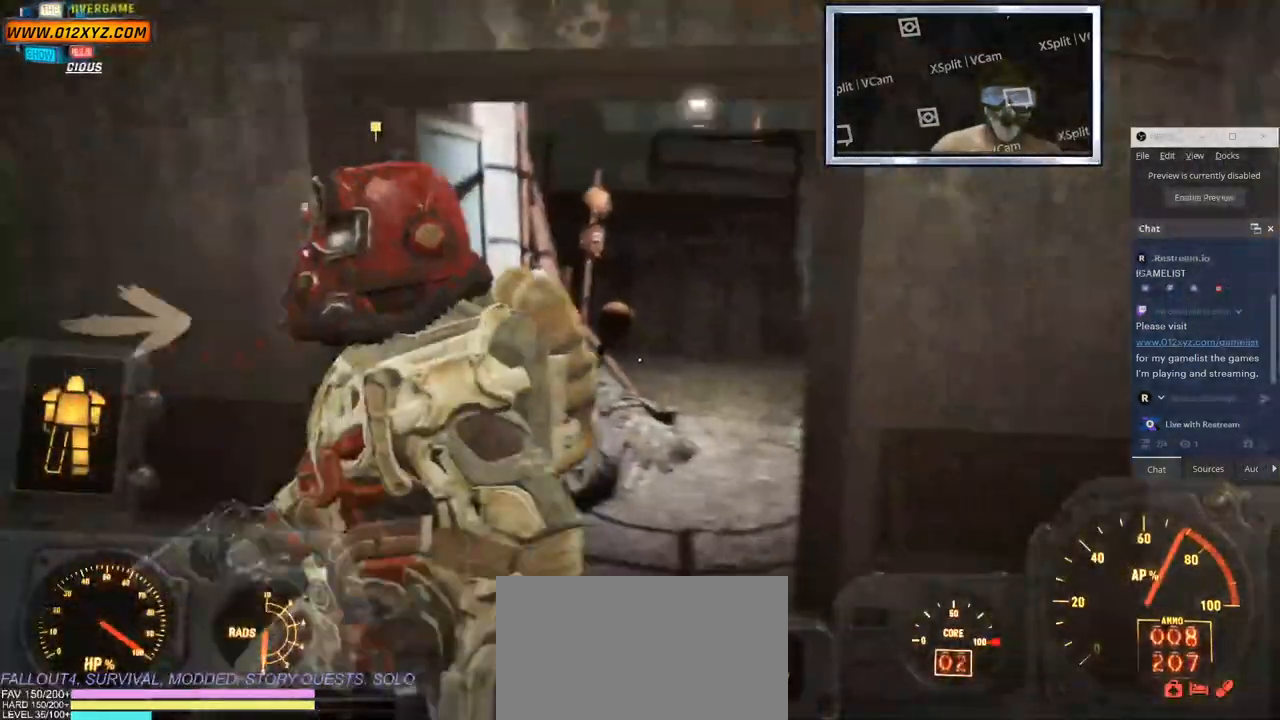
{"keys": ["shift"], "mouse": [], "events": [[450, "shift", "down"]]}
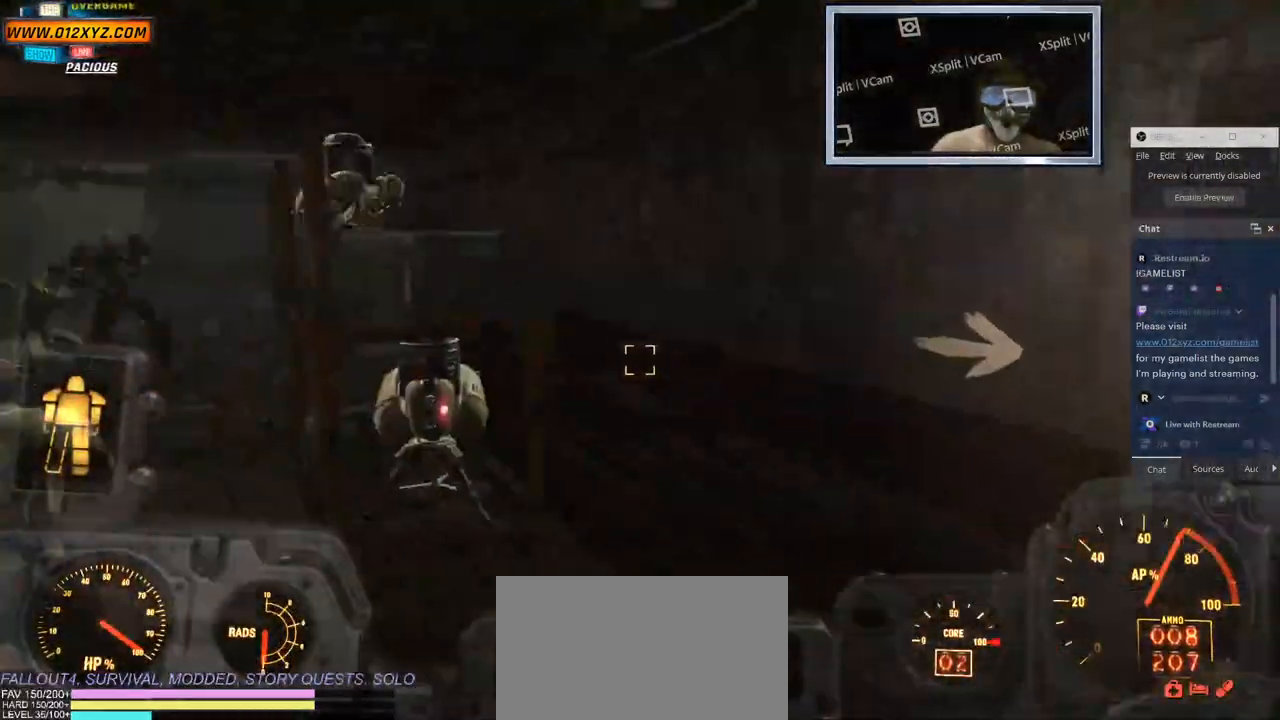
{"keys": ["d"], "mouse": [], "events": [[17, "shift", "up"], [183, "d", "down"]]}
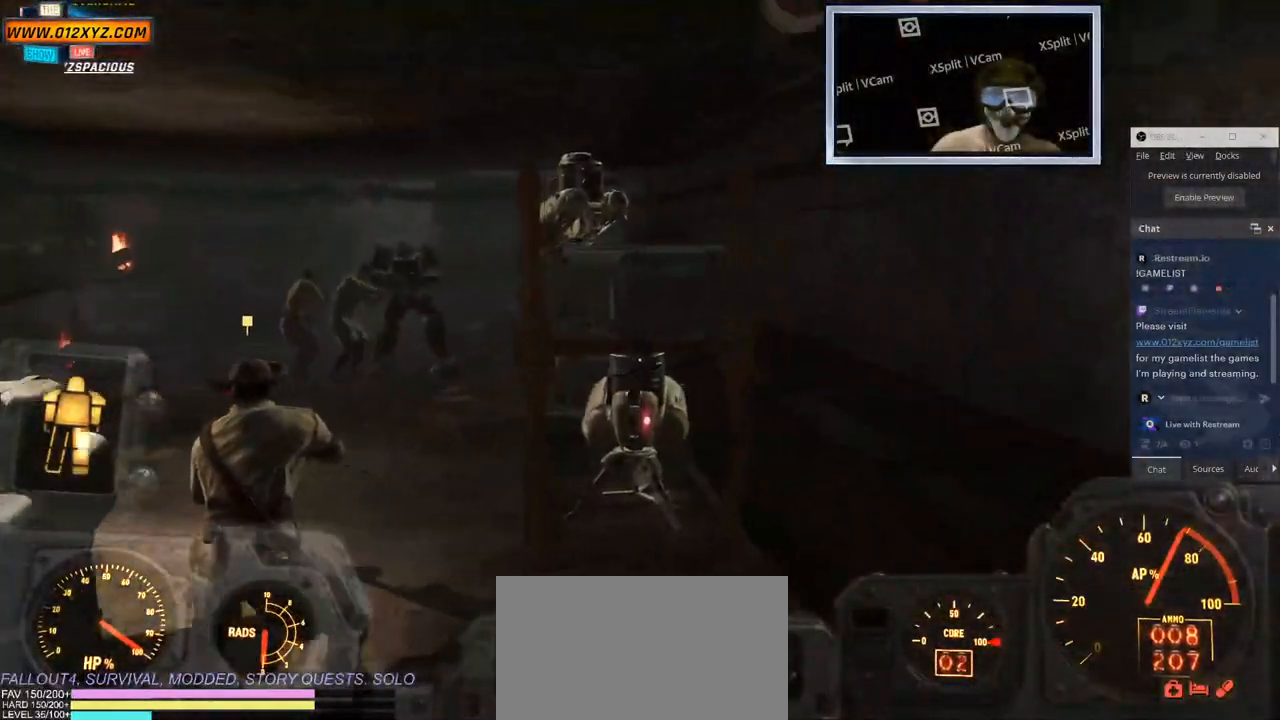
{"keys": ["d"], "mouse": [], "events": [[333, "a", "down"], [383, "a", "up"]]}
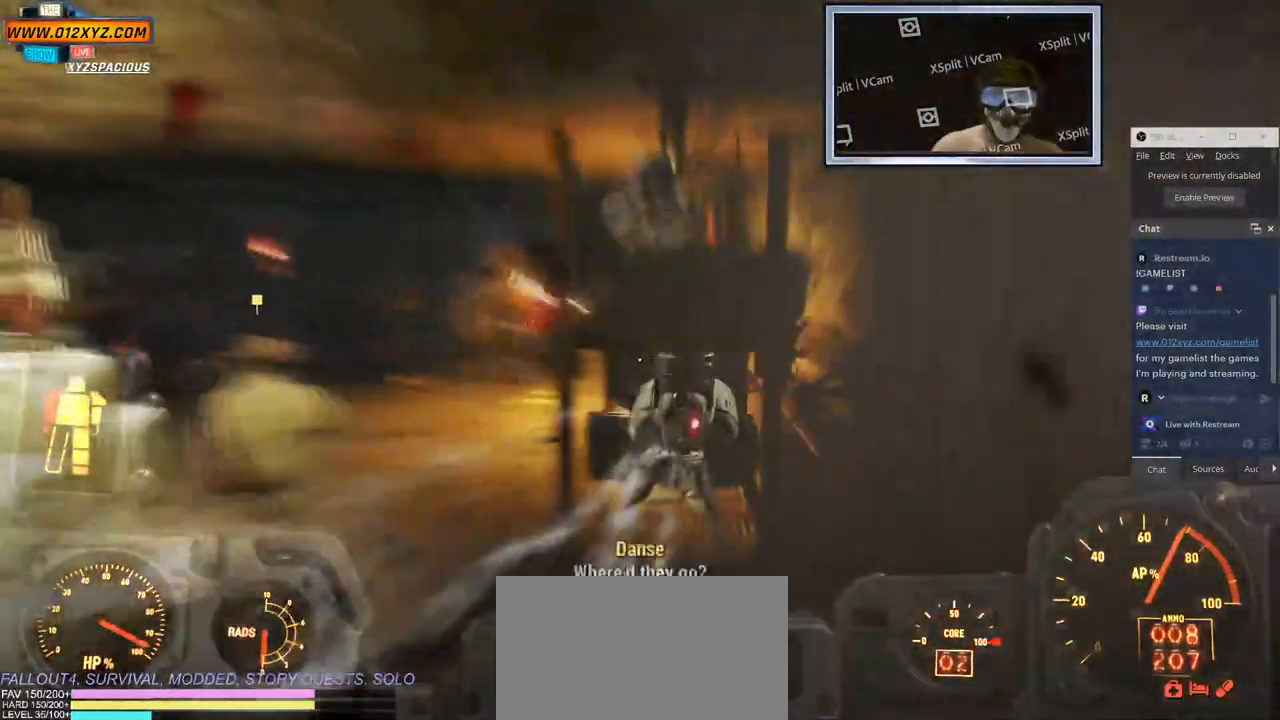
{"keys": ["d", "w"], "mouse": [], "events": [[150, "shift", "down"], [200, "shift", "up"], [350, "w", "down"]]}
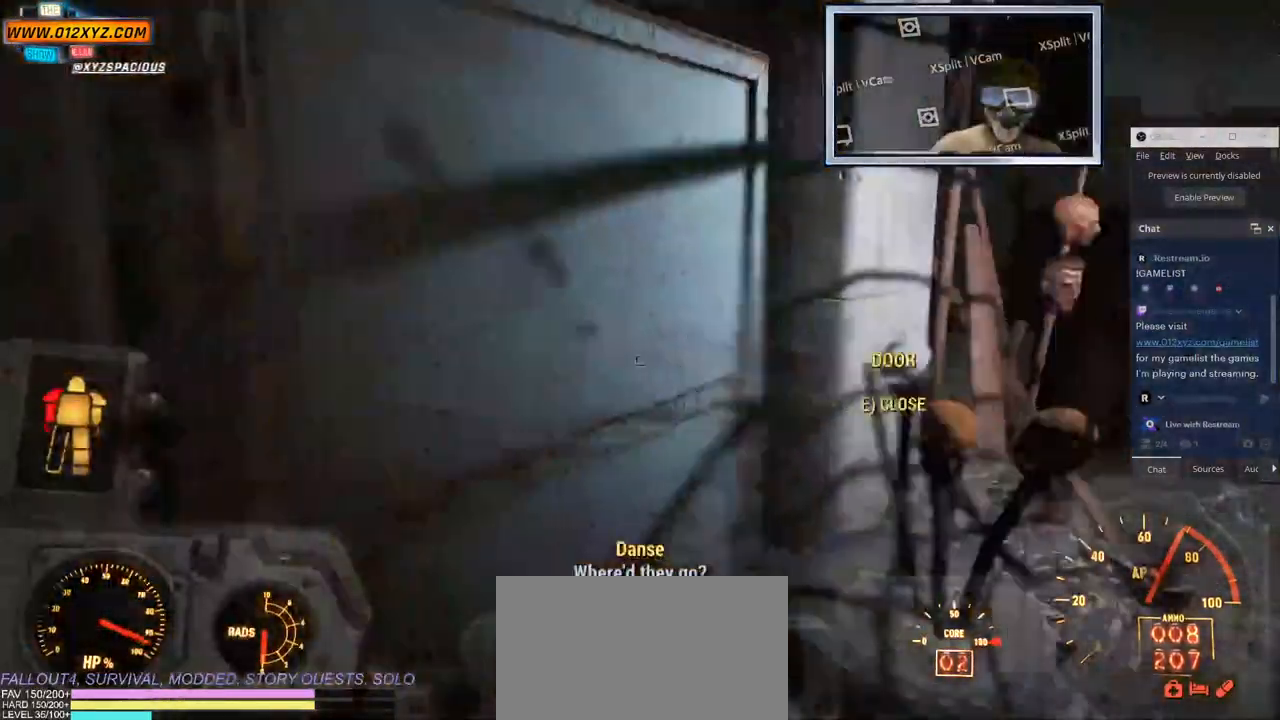
{"keys": ["a", "w"], "mouse": [], "events": [[350, "d", "up"], [483, "a", "down"]]}
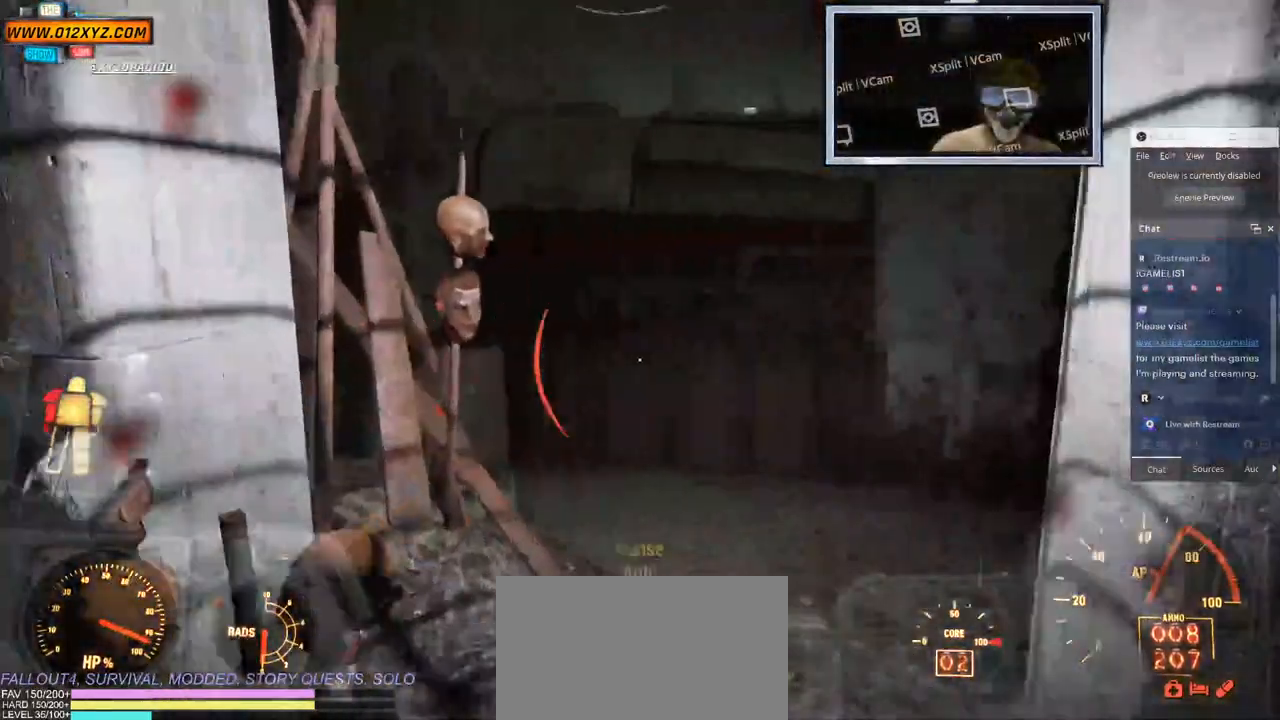
{"keys": ["a"], "mouse": [], "events": [[117, "w", "up"]]}
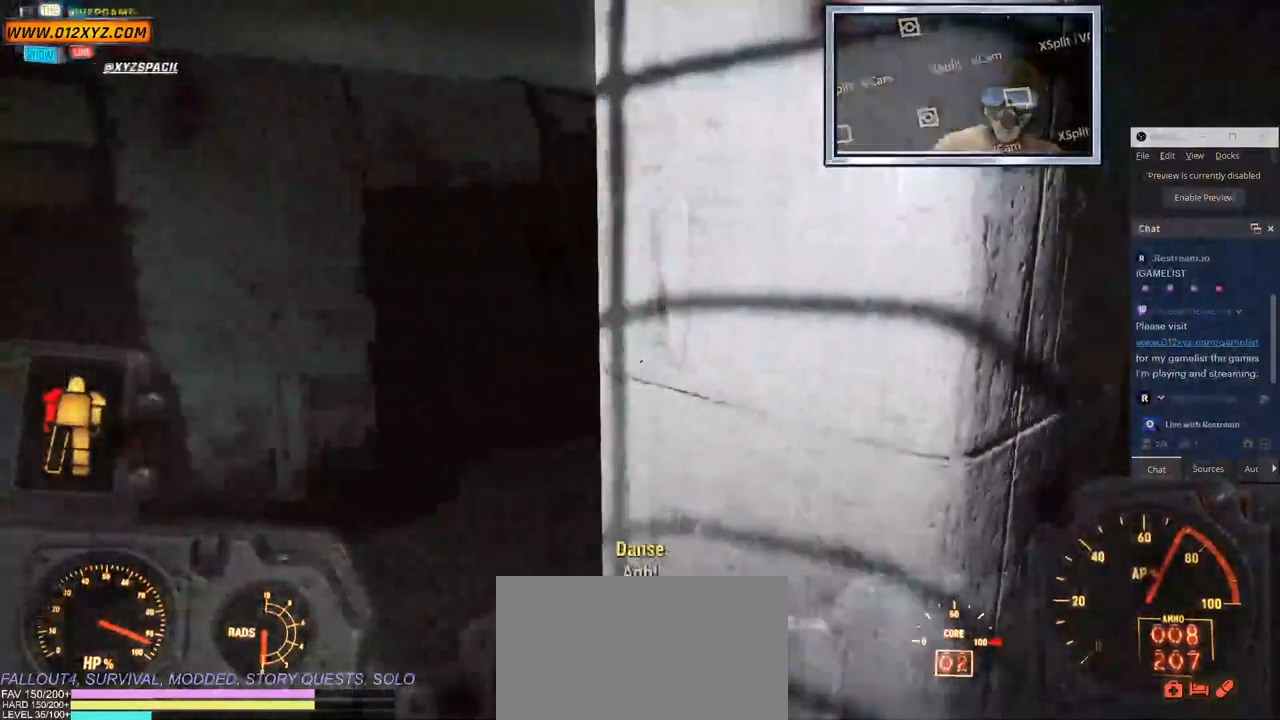
{"keys": ["a", "w"], "mouse": [], "events": [[200, "w", "down"]]}
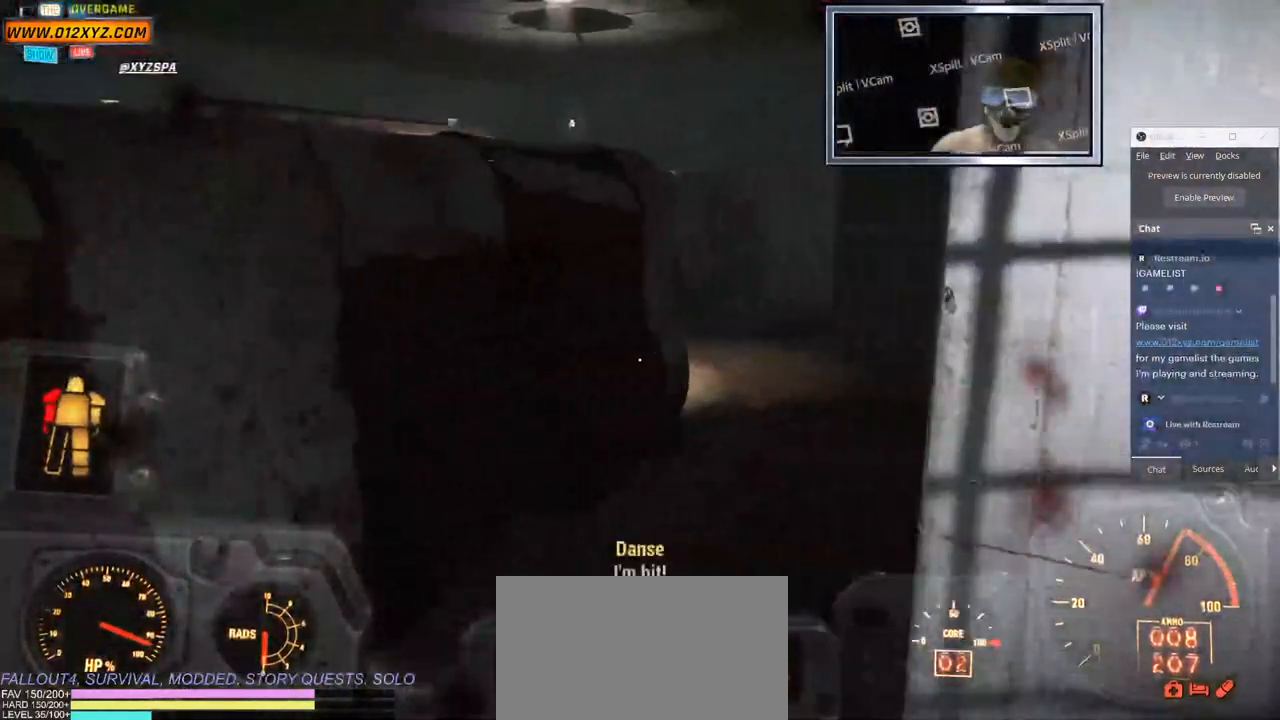
{"keys": ["a", "w"], "mouse": [], "events": []}
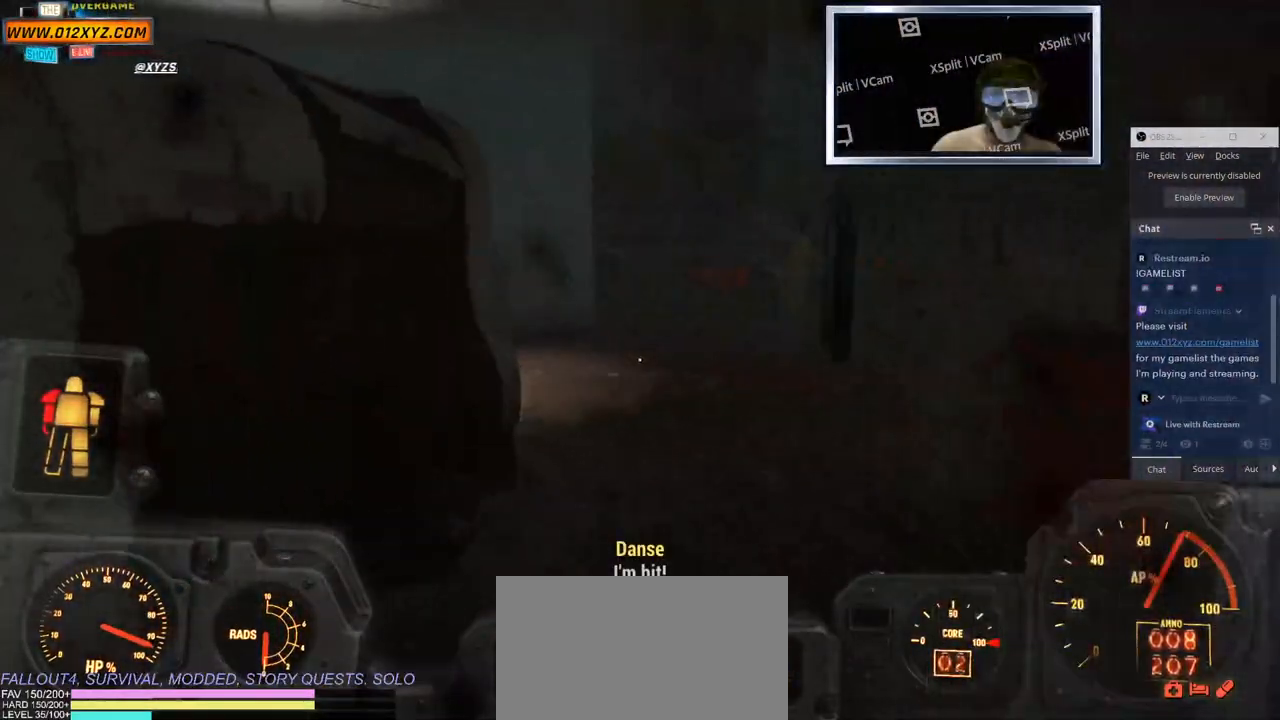
{"keys": ["a", "w"], "mouse": [], "events": [[100, "a", "up"], [183, "mouse_right", "down"], [400, "mouse_right", "up"], [417, "a", "down"]]}
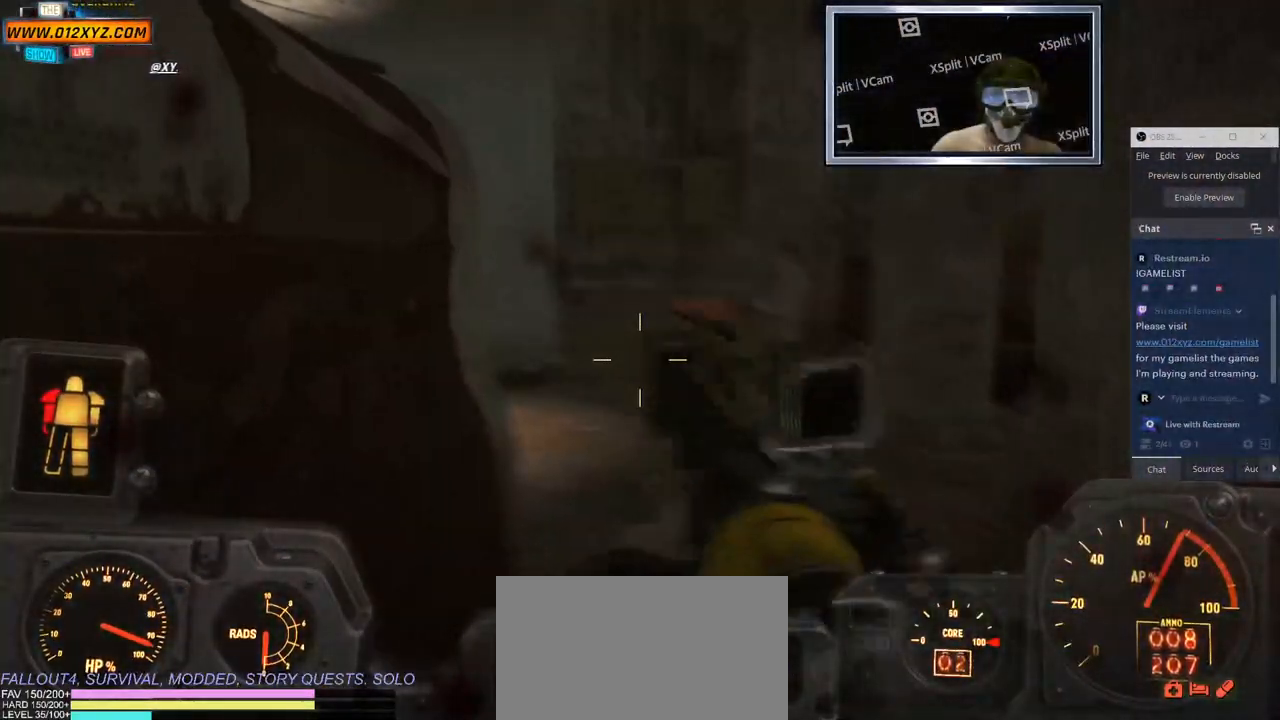
{"keys": ["a"], "mouse": [], "events": [[333, "w", "up"]]}
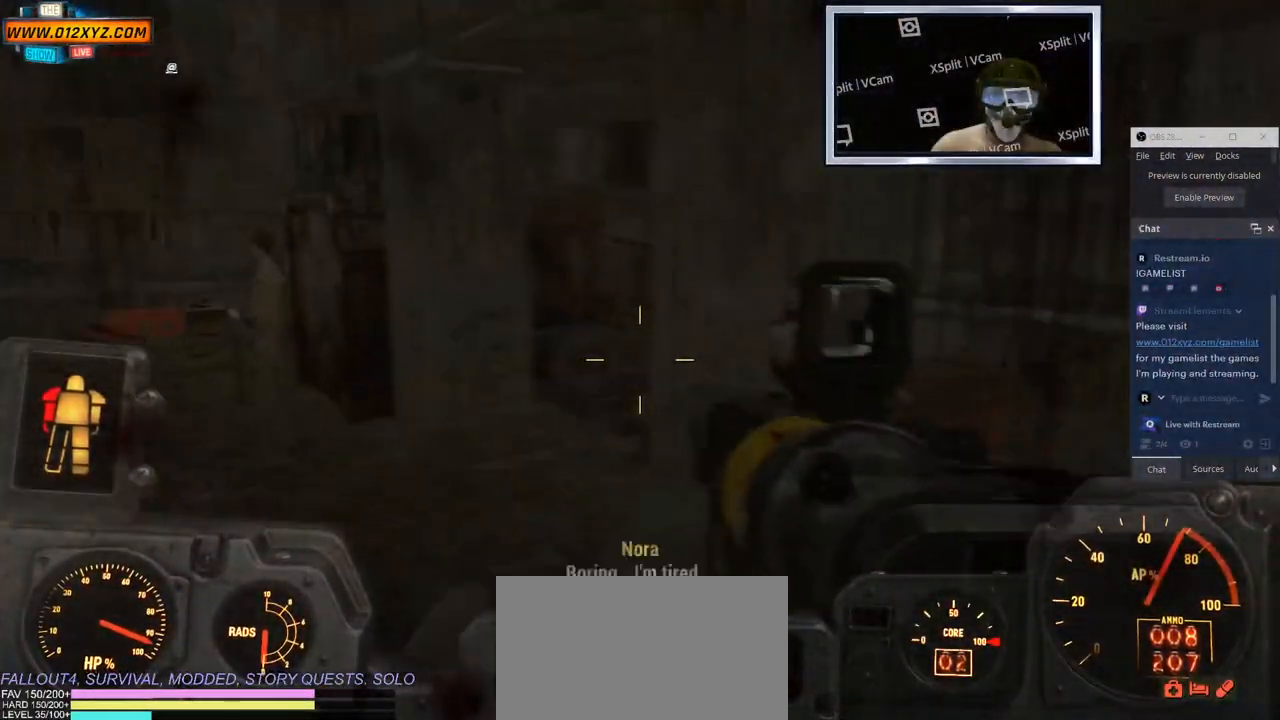
{"keys": ["a"], "mouse": [], "events": []}